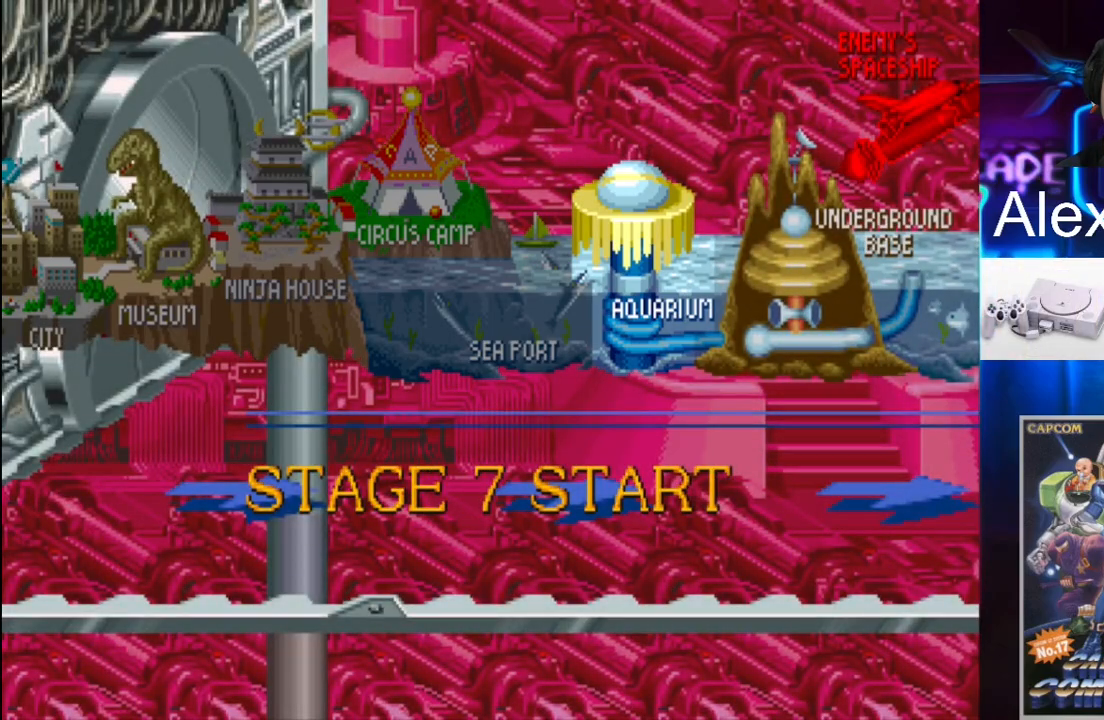
Gameplay with a controller (Xbox layout); each line is a JSON object with the inputs held at the frame after it. "events" lists button and stick changes between this image and that frame as [ms after this image, input, new state], when the widget could be followed in between. Not read: L3 R3 left_stick right_stick.
{"buttons": ["DPAD_RIGHT"], "events": [[367, "DPAD_RIGHT", "down"]]}
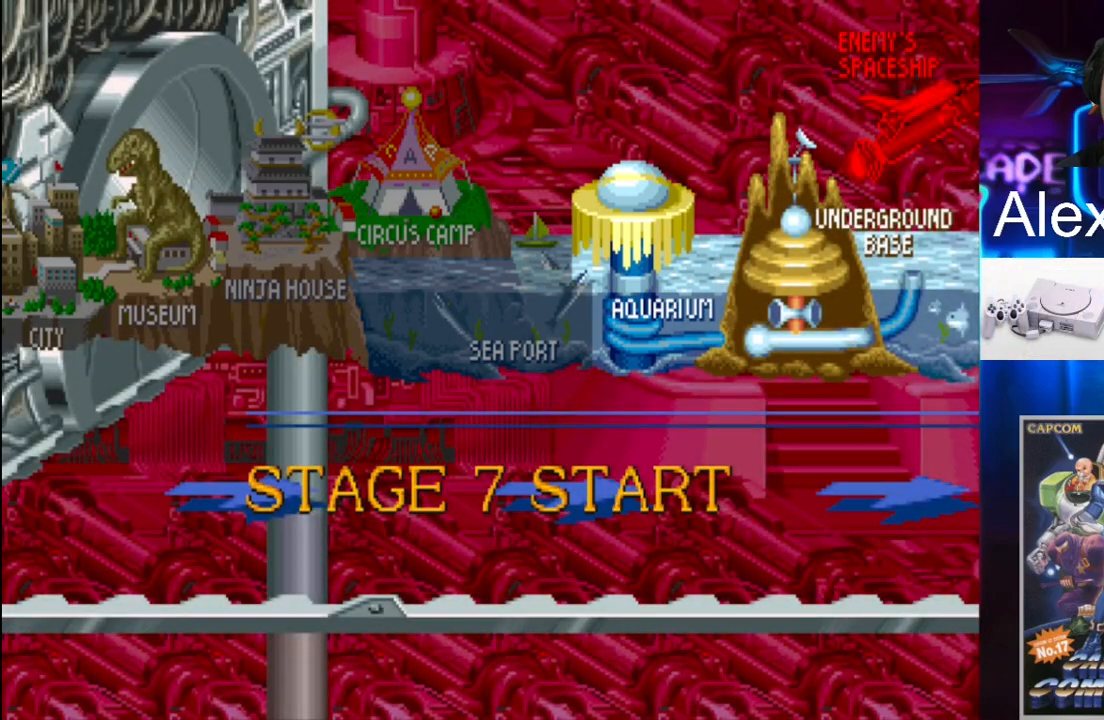
{"buttons": ["DPAD_RIGHT"], "events": []}
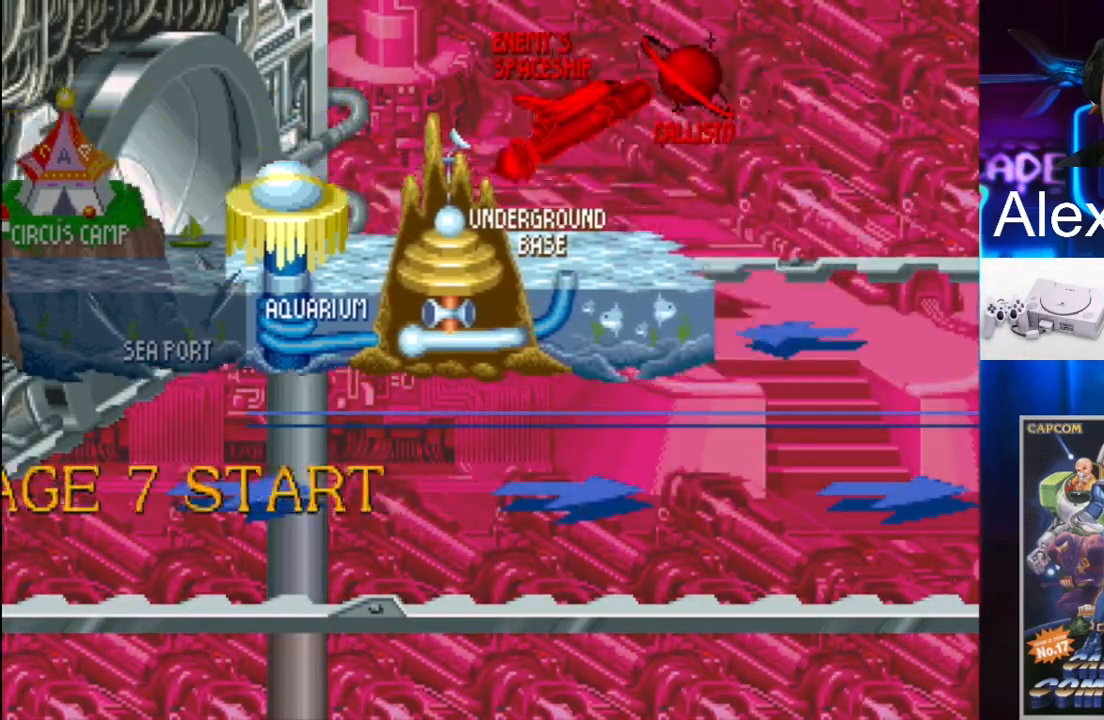
{"buttons": ["DPAD_RIGHT"], "events": []}
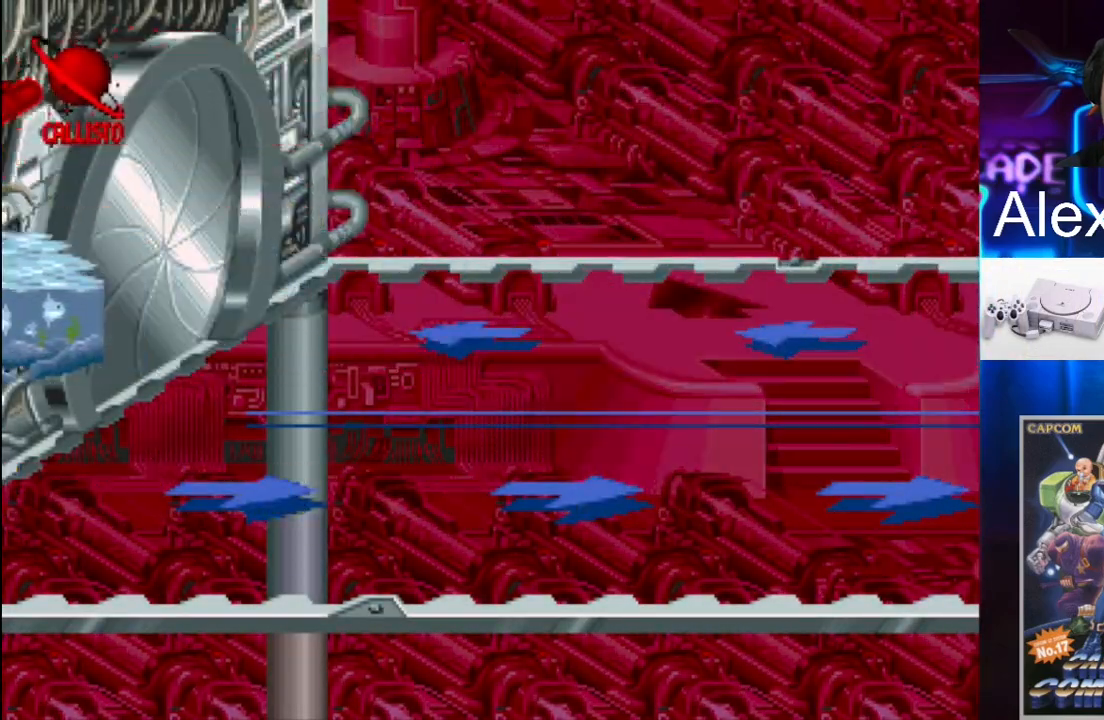
{"buttons": ["DPAD_RIGHT"], "events": []}
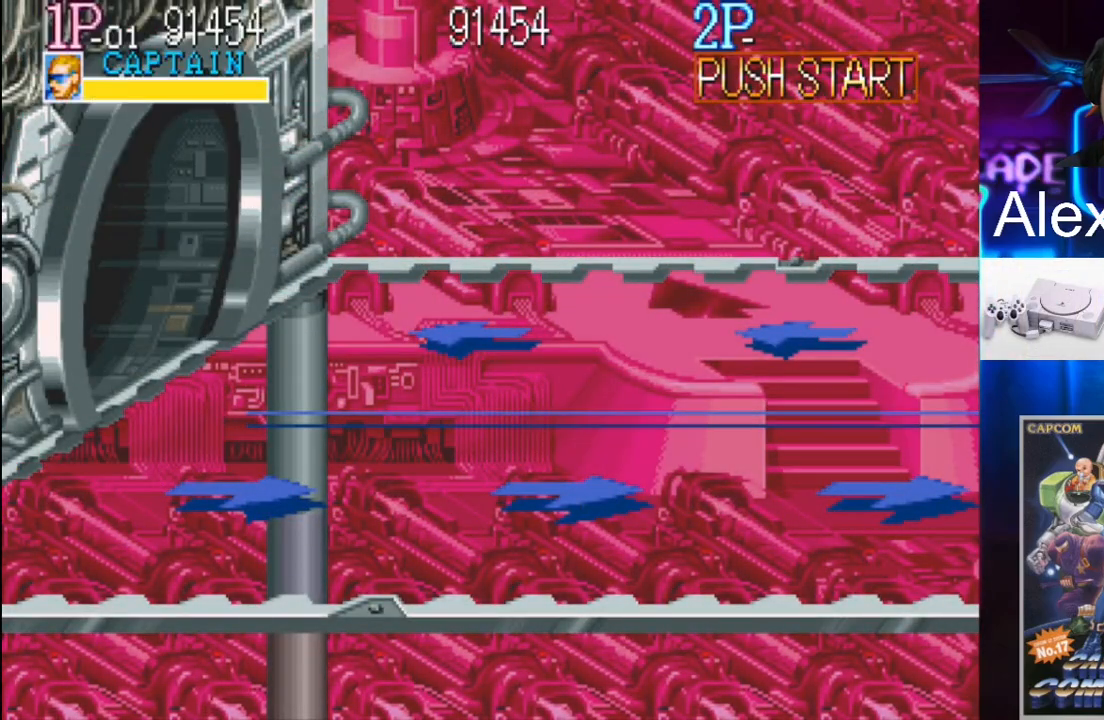
{"buttons": ["DPAD_RIGHT"], "events": []}
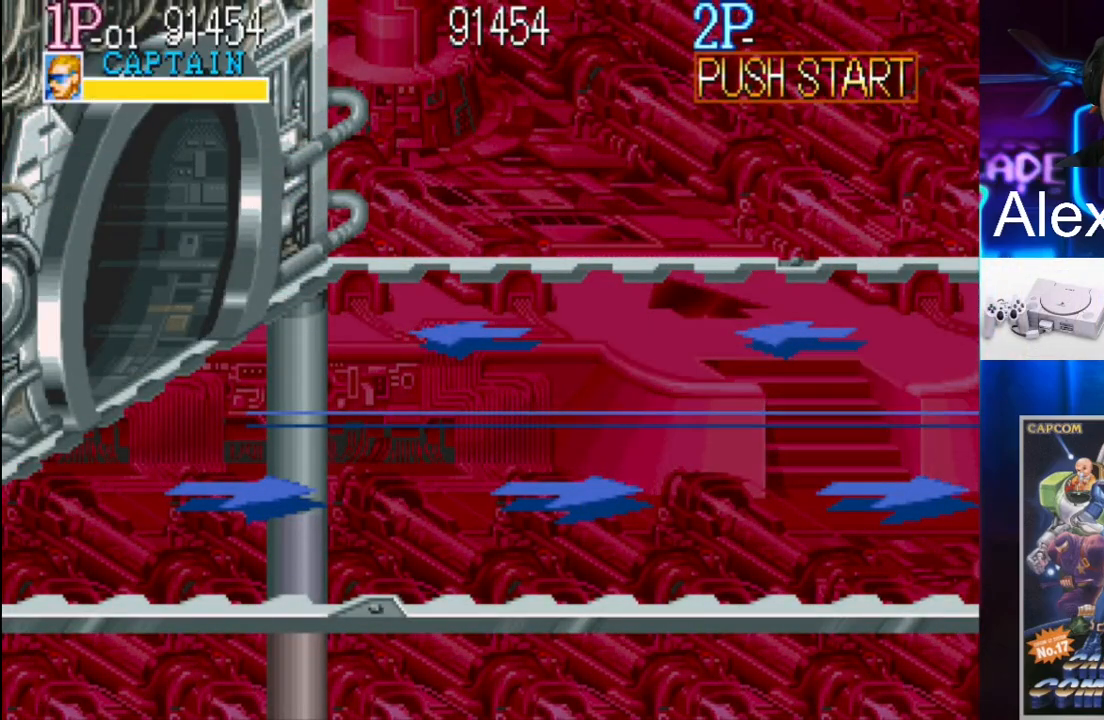
{"buttons": ["DPAD_RIGHT"], "events": []}
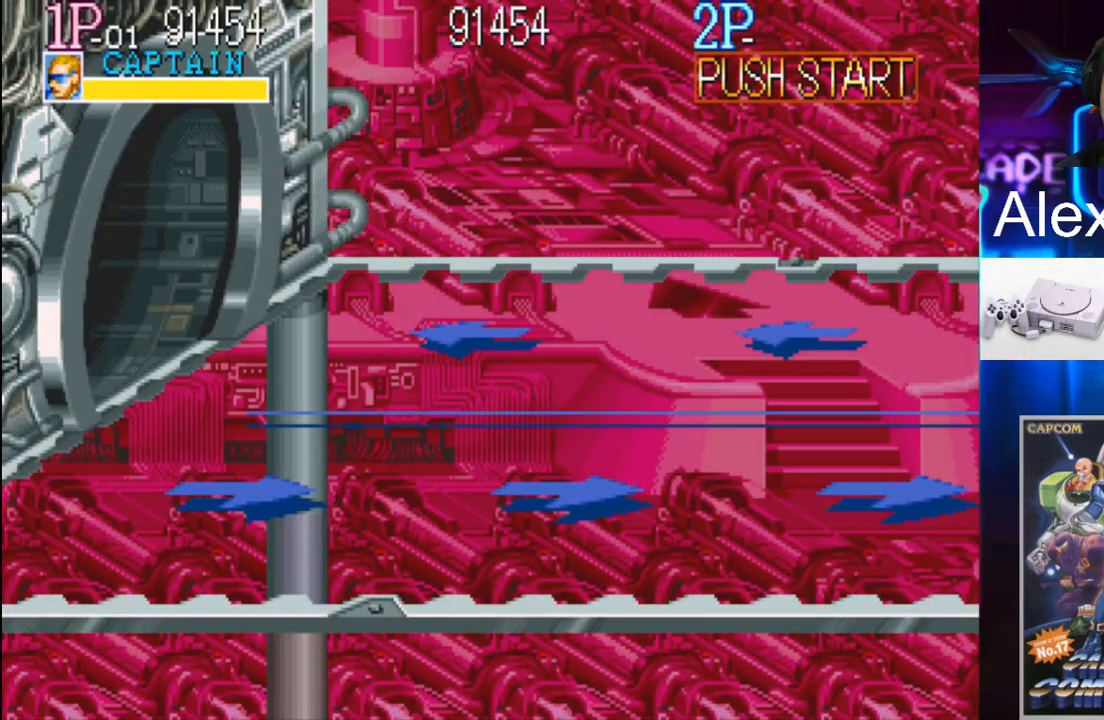
{"buttons": ["DPAD_RIGHT"], "events": []}
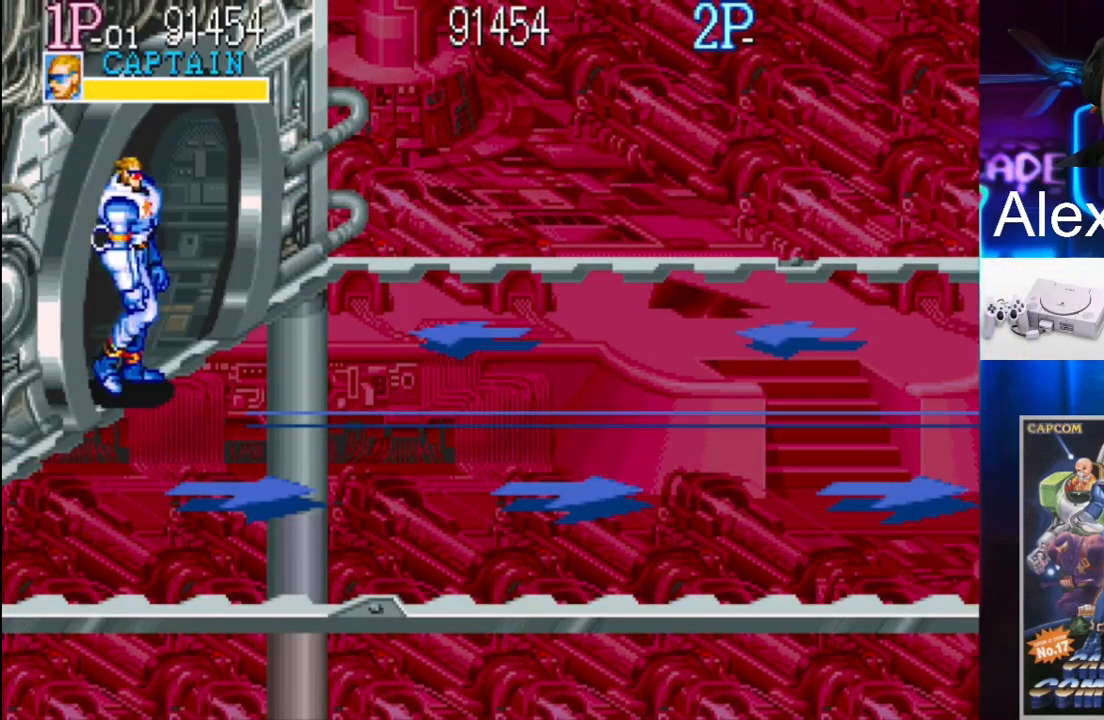
{"buttons": ["DPAD_RIGHT"], "events": []}
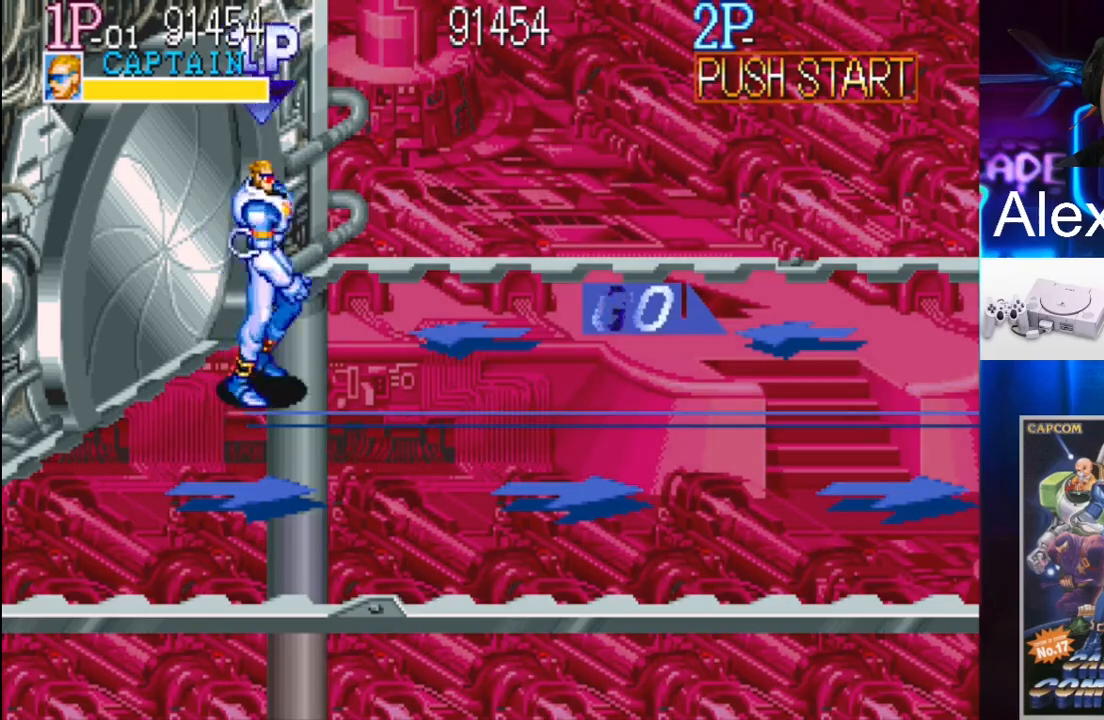
{"buttons": ["DPAD_RIGHT"], "events": []}
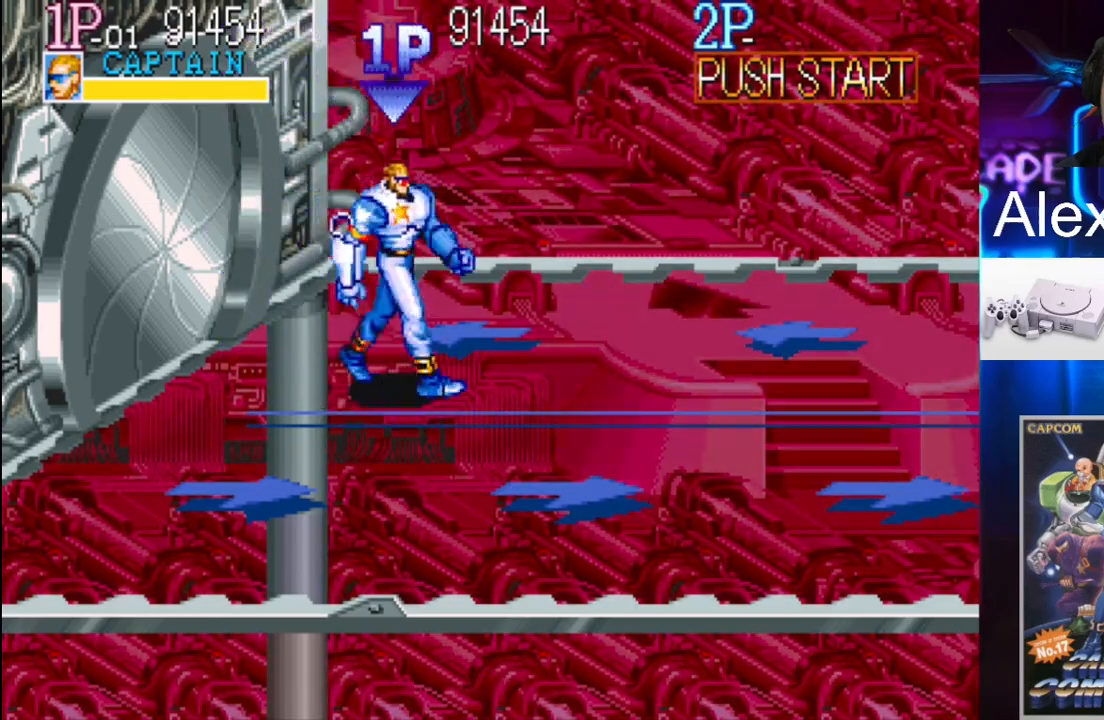
{"buttons": ["DPAD_RIGHT"], "events": [[167, "DPAD_DOWN", "down"], [333, "DPAD_DOWN", "up"]]}
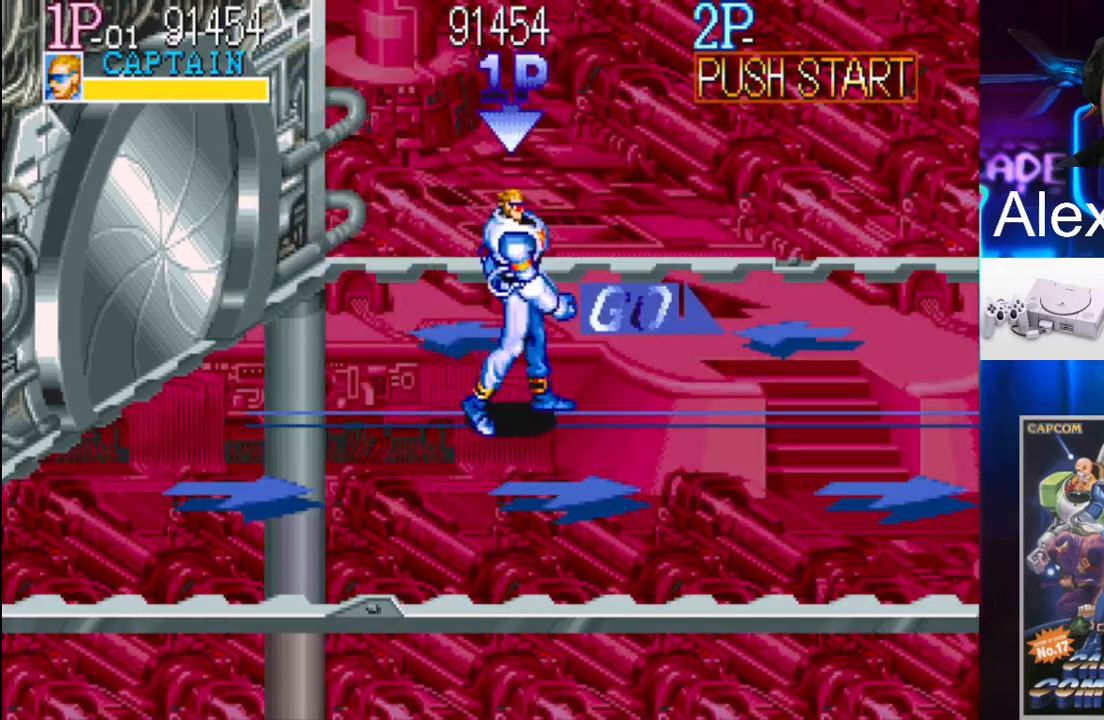
{"buttons": [], "events": [[467, "DPAD_RIGHT", "up"]]}
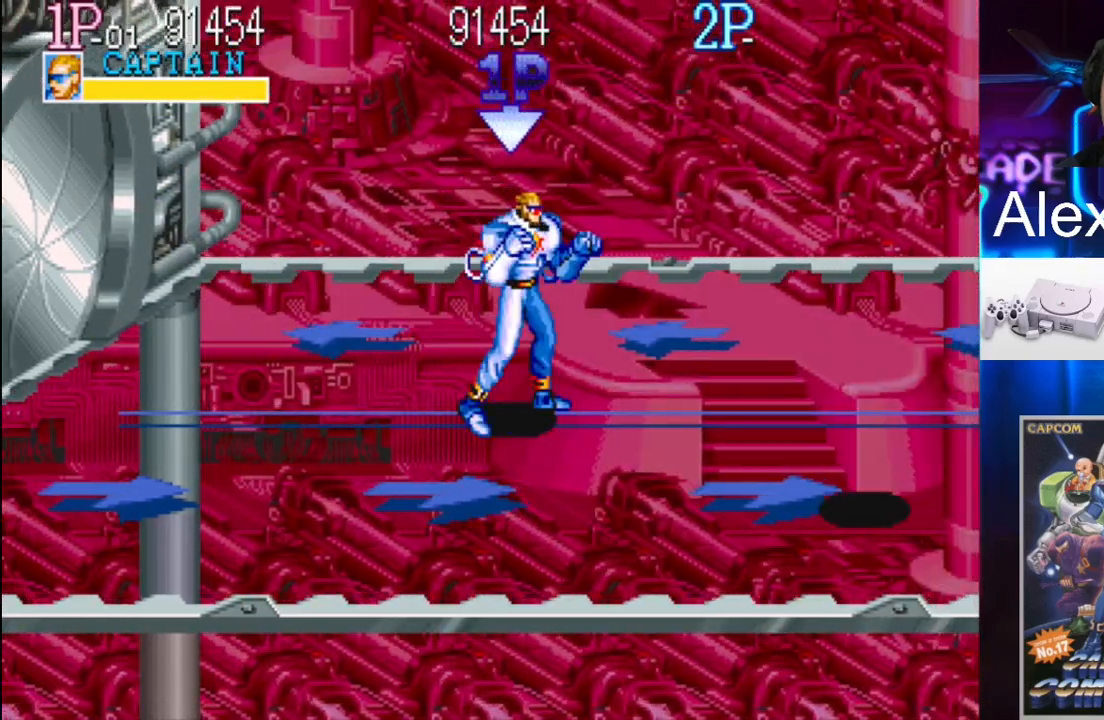
{"buttons": ["DPAD_DOWN", "DPAD_LEFT"], "events": [[433, "DPAD_LEFT", "down"], [467, "DPAD_DOWN", "down"]]}
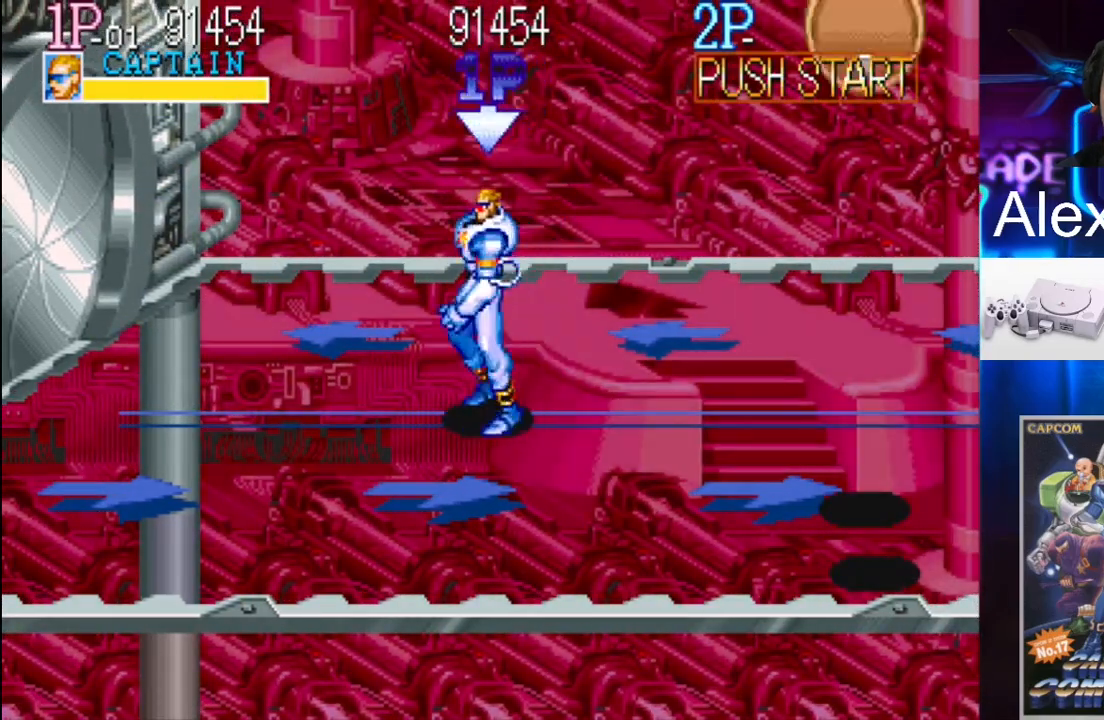
{"buttons": ["DPAD_RIGHT"], "events": [[300, "DPAD_LEFT", "up"], [333, "DPAD_RIGHT", "down"], [400, "DPAD_DOWN", "up"]]}
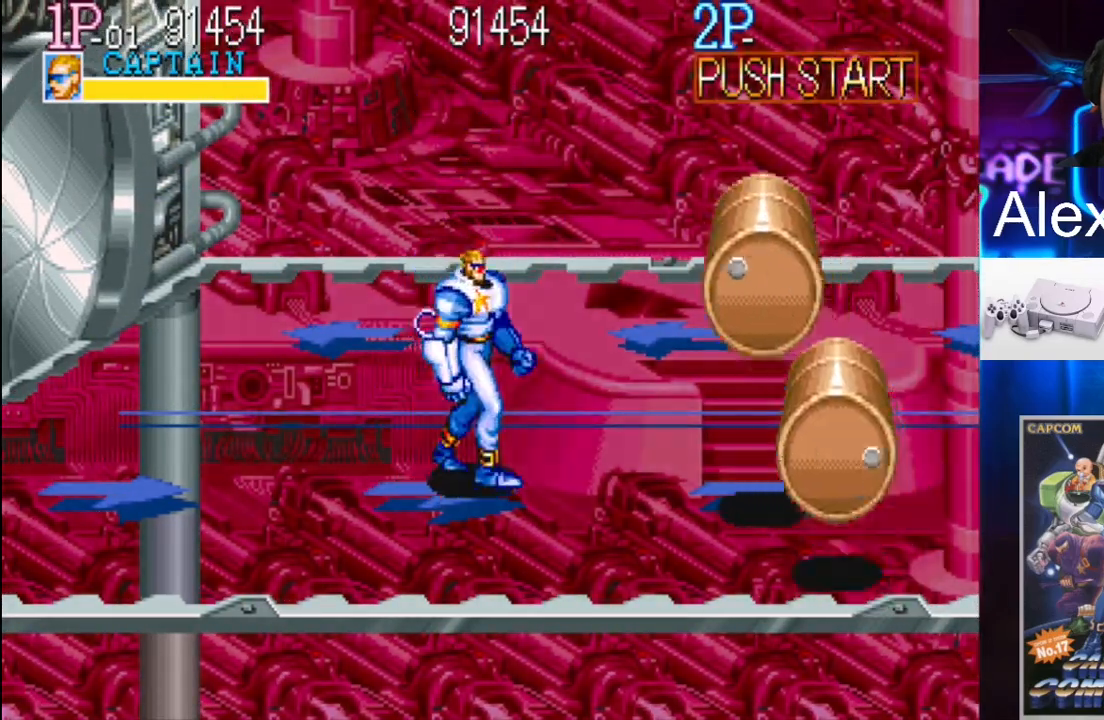
{"buttons": [], "events": [[67, "DPAD_RIGHT", "up"], [67, "X", "down"], [100, "X", "up"], [200, "X", "down"], [267, "X", "up"], [300, "X", "down"], [333, "X", "up"], [433, "X", "down"], [467, "X", "up"]]}
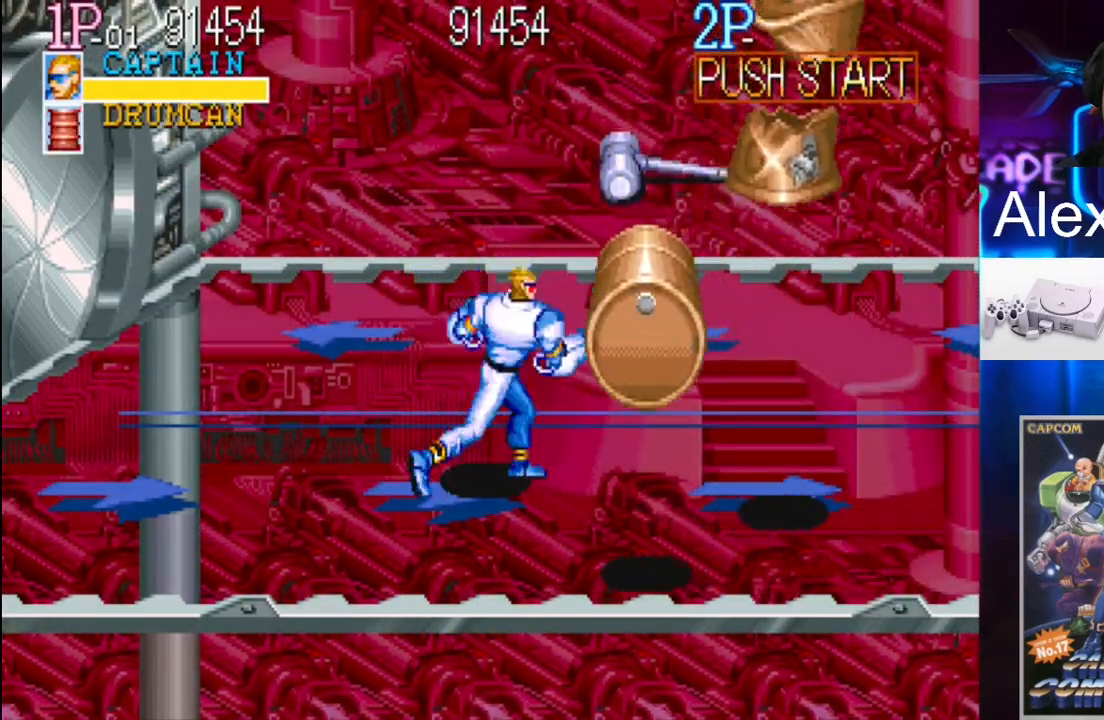
{"buttons": [], "events": [[100, "X", "down"], [167, "X", "up"]]}
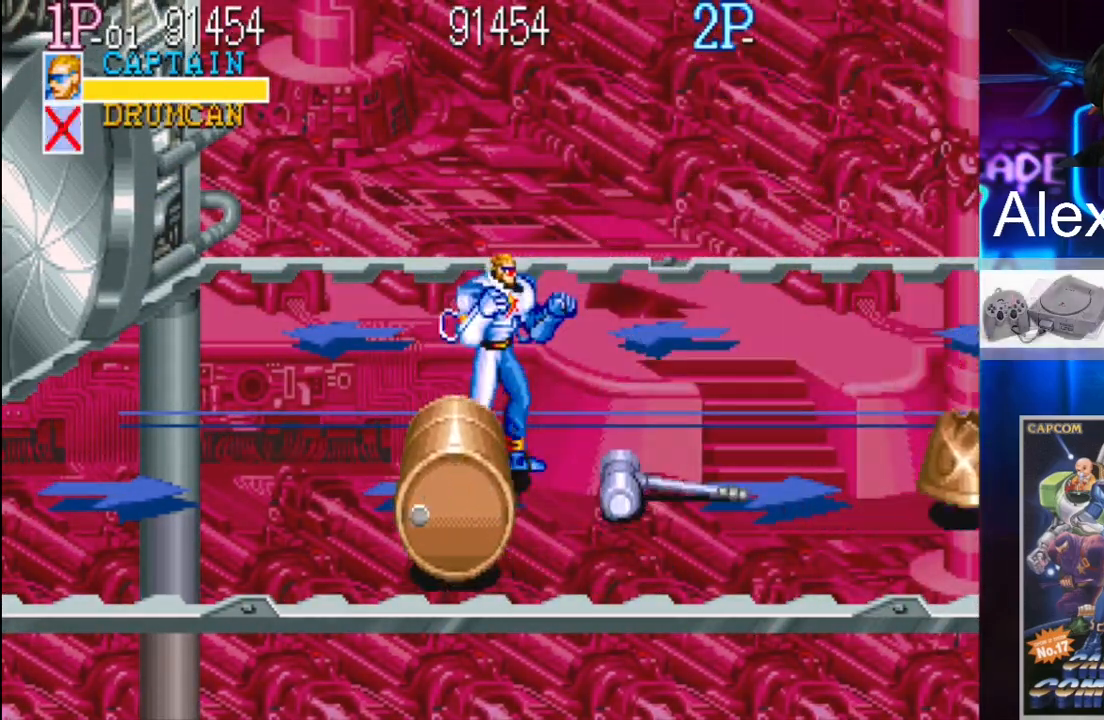
{"buttons": ["X", "DPAD_DOWN", "DPAD_LEFT"], "events": [[67, "DPAD_DOWN", "down"], [167, "DPAD_LEFT", "down"], [467, "X", "down"]]}
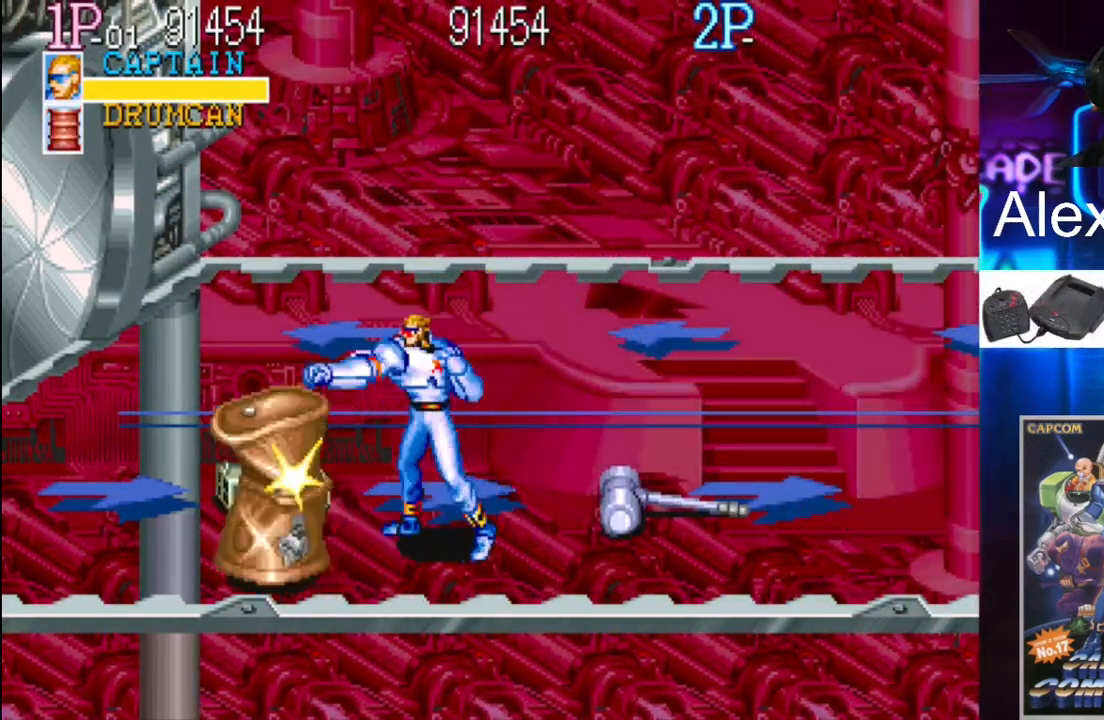
{"buttons": ["DPAD_LEFT"], "events": [[133, "X", "up"], [300, "DPAD_DOWN", "up"]]}
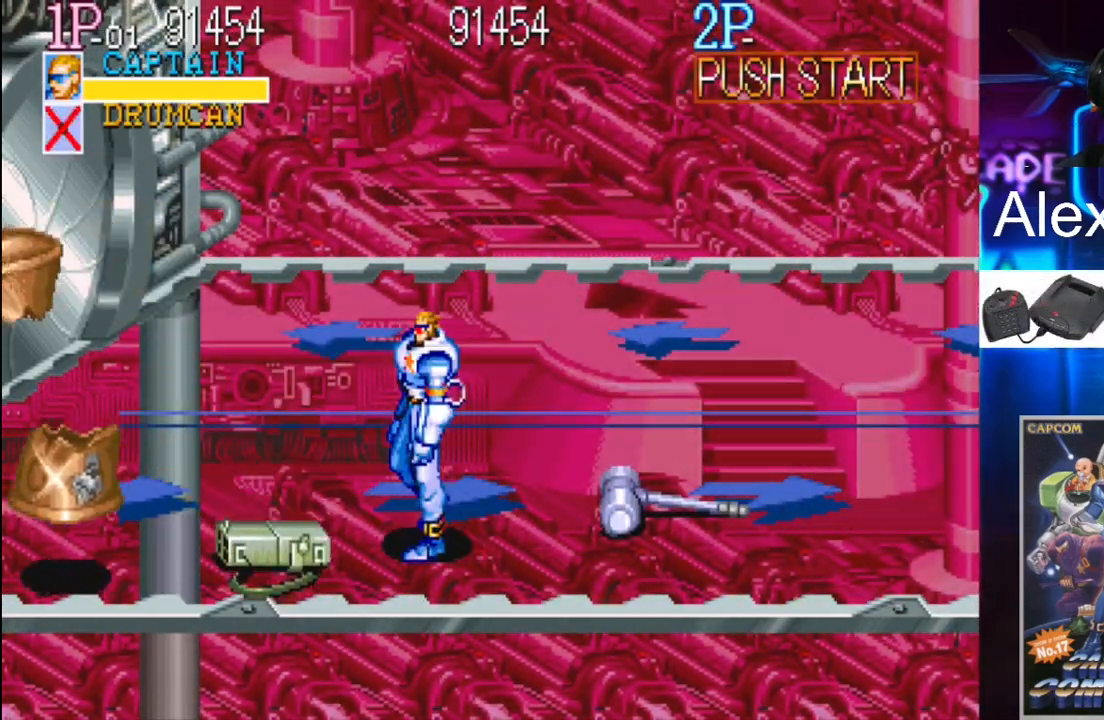
{"buttons": ["X"], "events": [[300, "DPAD_DOWN", "down"], [433, "DPAD_DOWN", "up"], [433, "DPAD_LEFT", "up"], [433, "X", "down"]]}
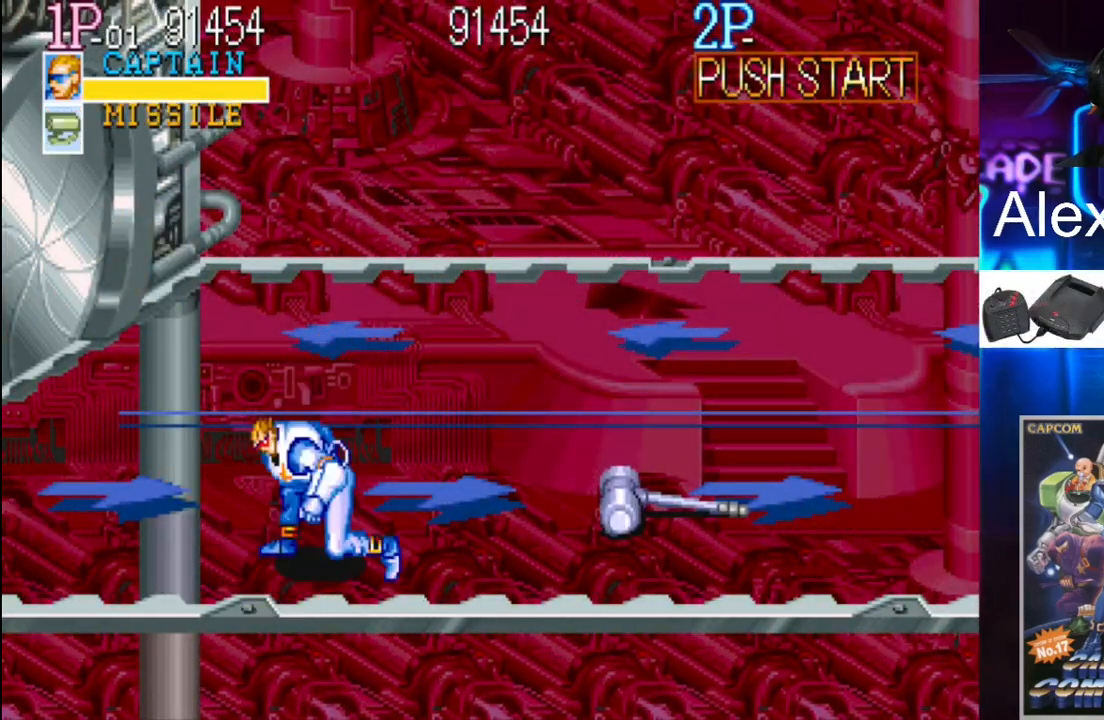
{"buttons": ["DPAD_UP", "DPAD_RIGHT"], "events": [[133, "DPAD_RIGHT", "down"], [133, "X", "up"], [167, "DPAD_UP", "down"]]}
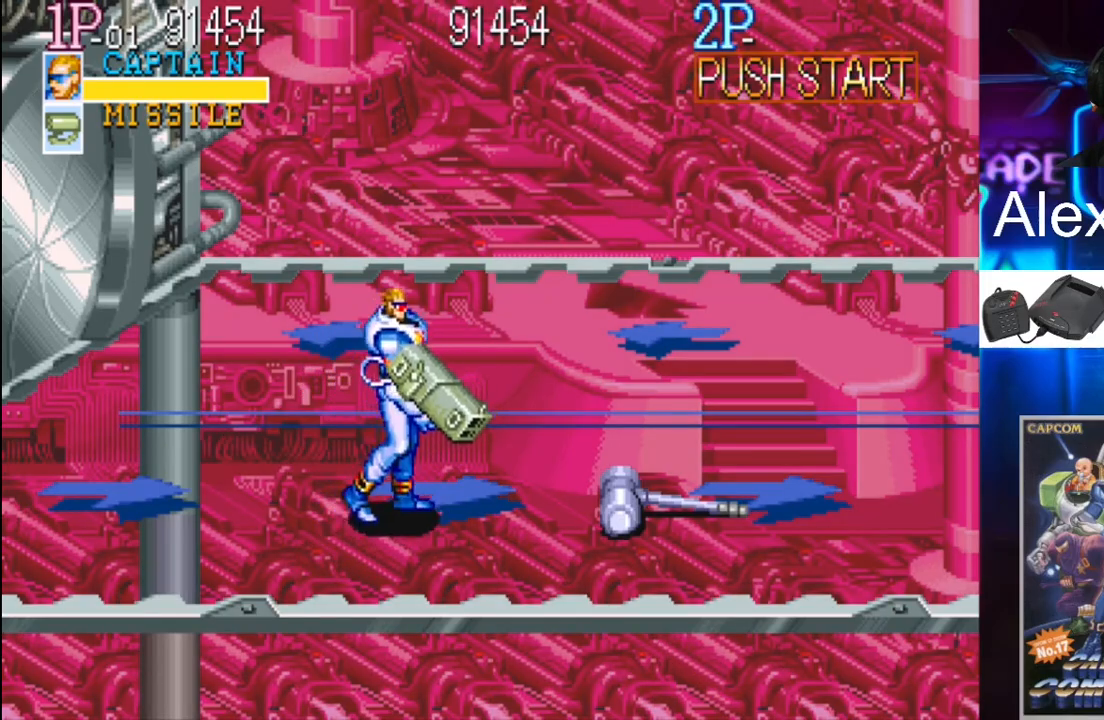
{"buttons": ["DPAD_RIGHT"], "events": [[200, "DPAD_UP", "up"]]}
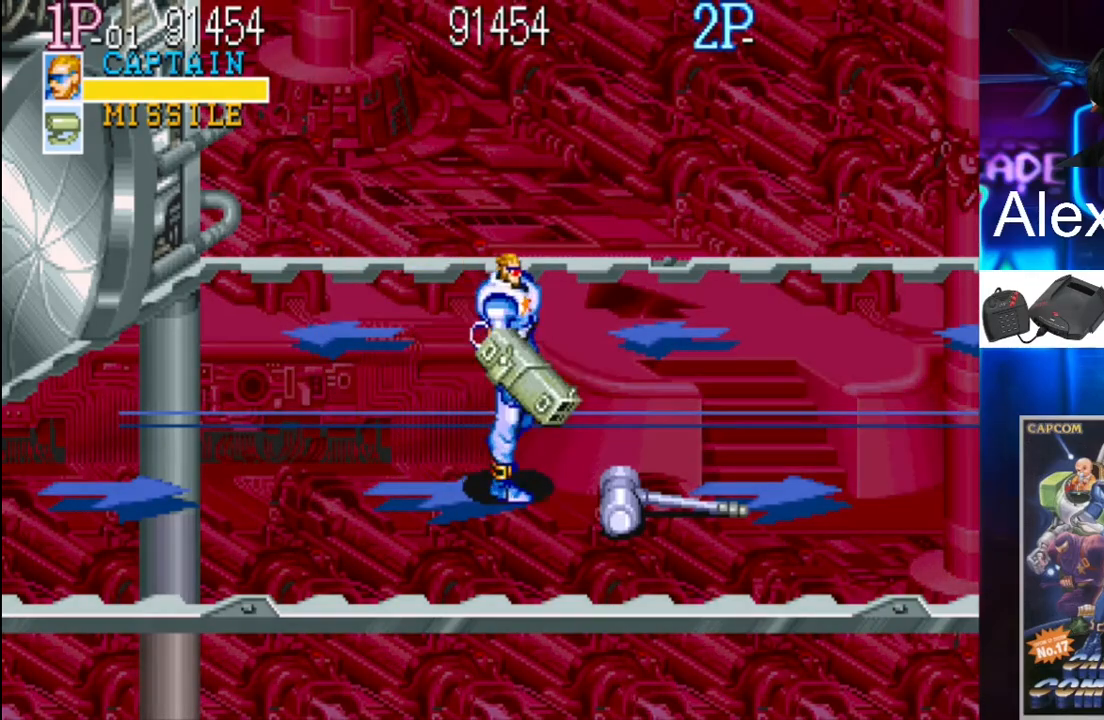
{"buttons": ["DPAD_RIGHT"], "events": []}
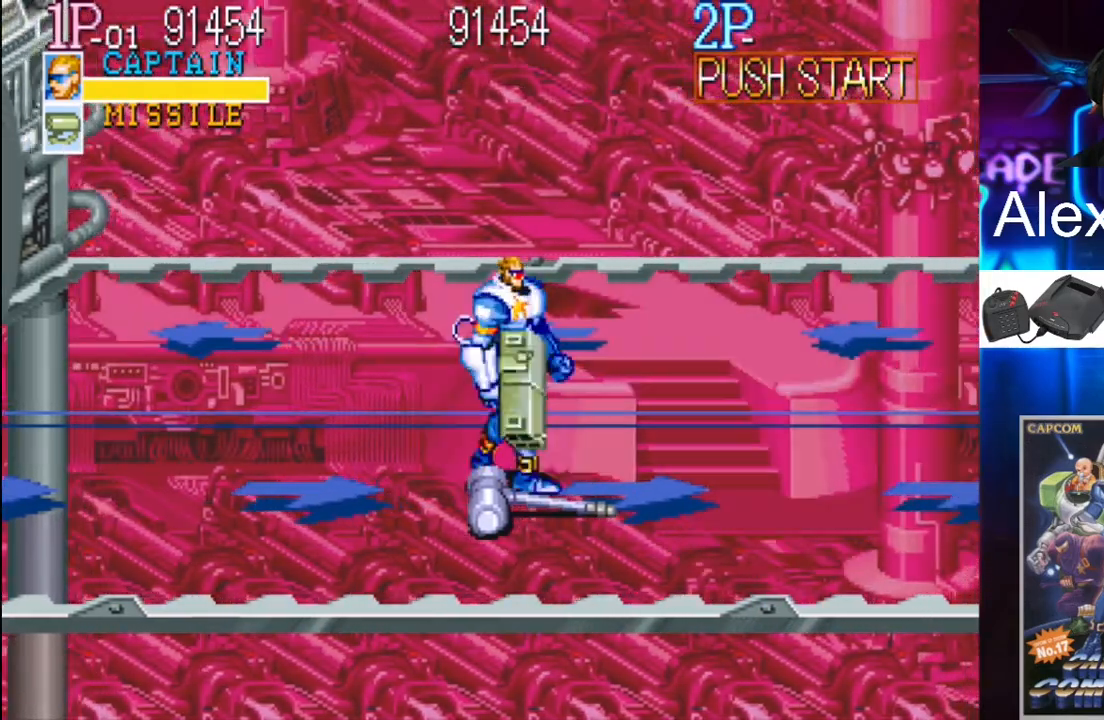
{"buttons": [], "events": [[200, "DPAD_RIGHT", "up"]]}
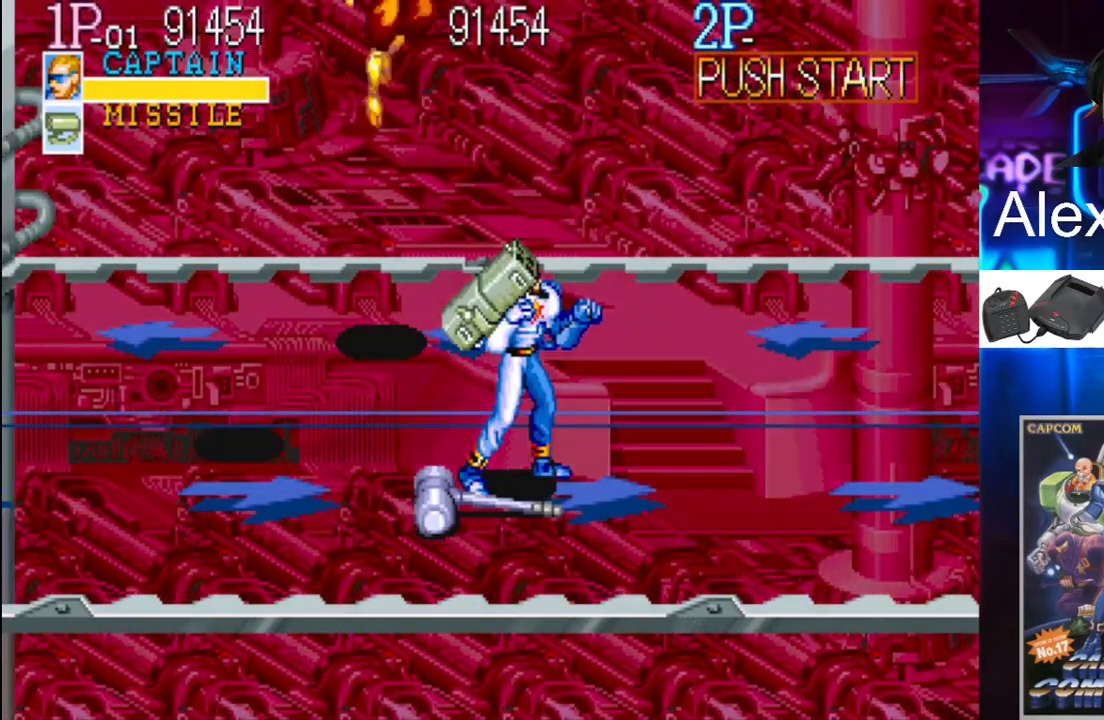
{"buttons": ["DPAD_LEFT"], "events": [[67, "DPAD_LEFT", "down"], [200, "DPAD_LEFT", "up"], [233, "DPAD_LEFT", "down"]]}